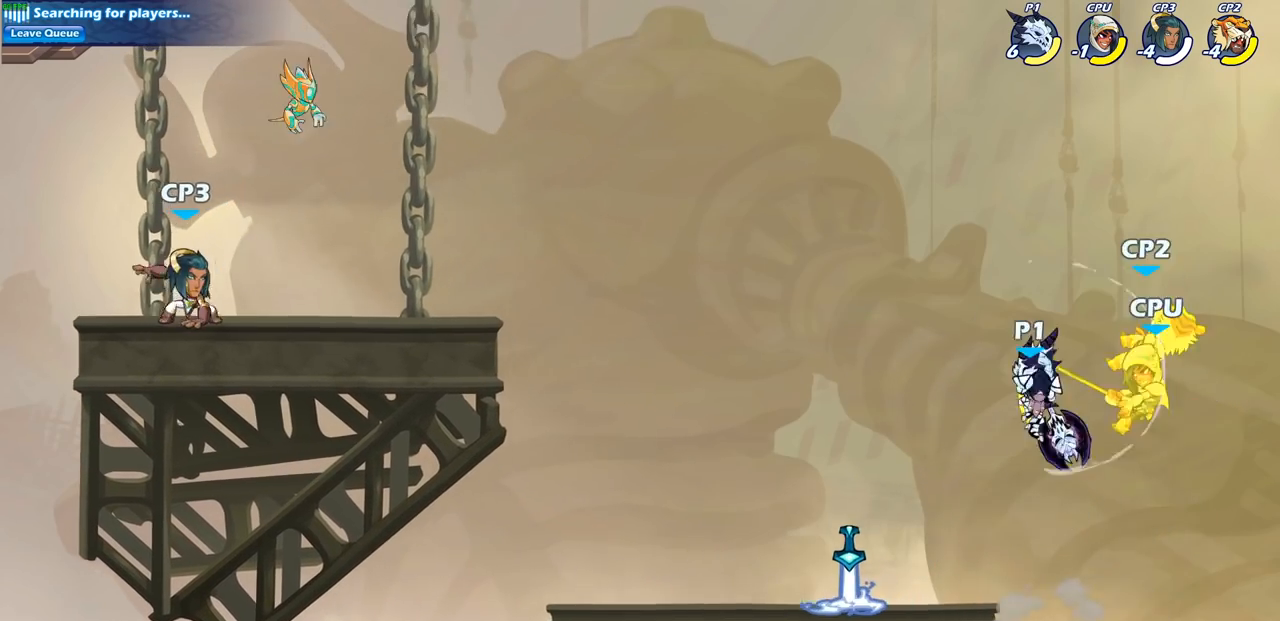
Gameplay with a controller (PlayStation layout); each line is a JSON object with the inputs held at the frame after it. "events" lists button and stick changes between this image and that frame as [ms after this image, input, new state], when the widget could be followed in between.
{"buttons": [], "left_stick": "down", "right_stick": "center", "events": [[50, "left_stick", "right"], [267, "CROSS", "down"], [333, "left_stick", "down"], [367, "SQUARE", "down"], [417, "CROSS", "up"], [467, "SQUARE", "up"]]}
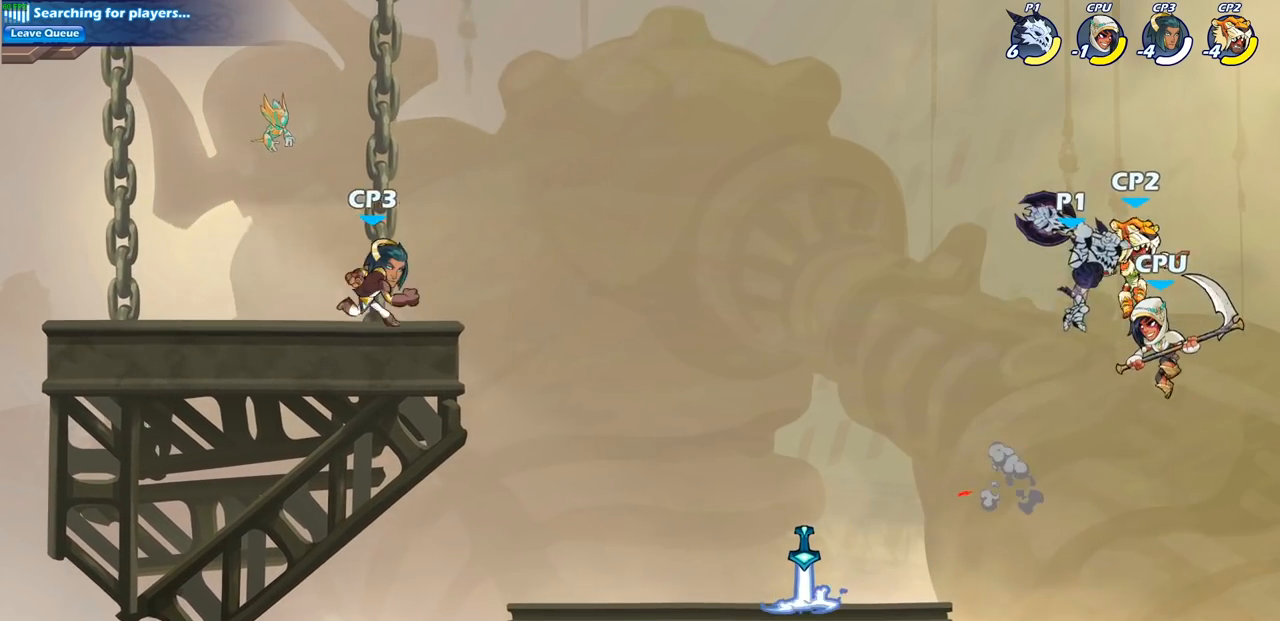
{"buttons": ["CIRCLE"], "left_stick": "down-left", "right_stick": "center", "events": [[33, "left_stick", "right"], [383, "left_stick", "down-left"], [467, "CIRCLE", "down"]]}
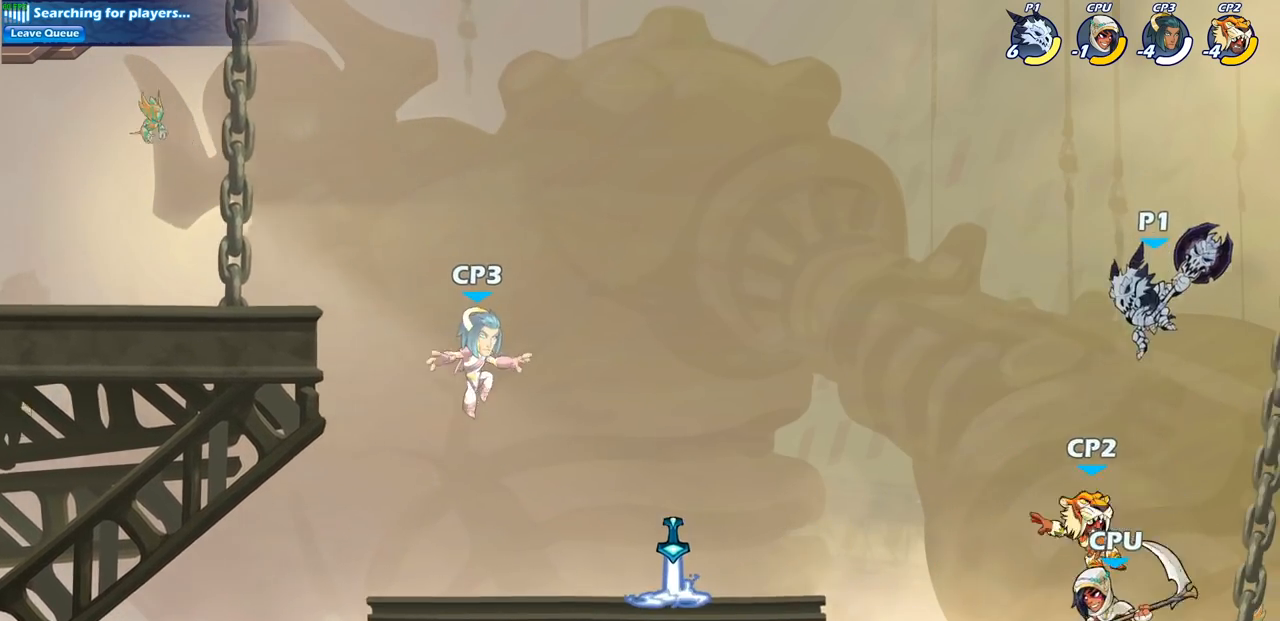
{"buttons": [], "left_stick": "down-left", "right_stick": "center", "events": [[100, "CIRCLE", "up"]]}
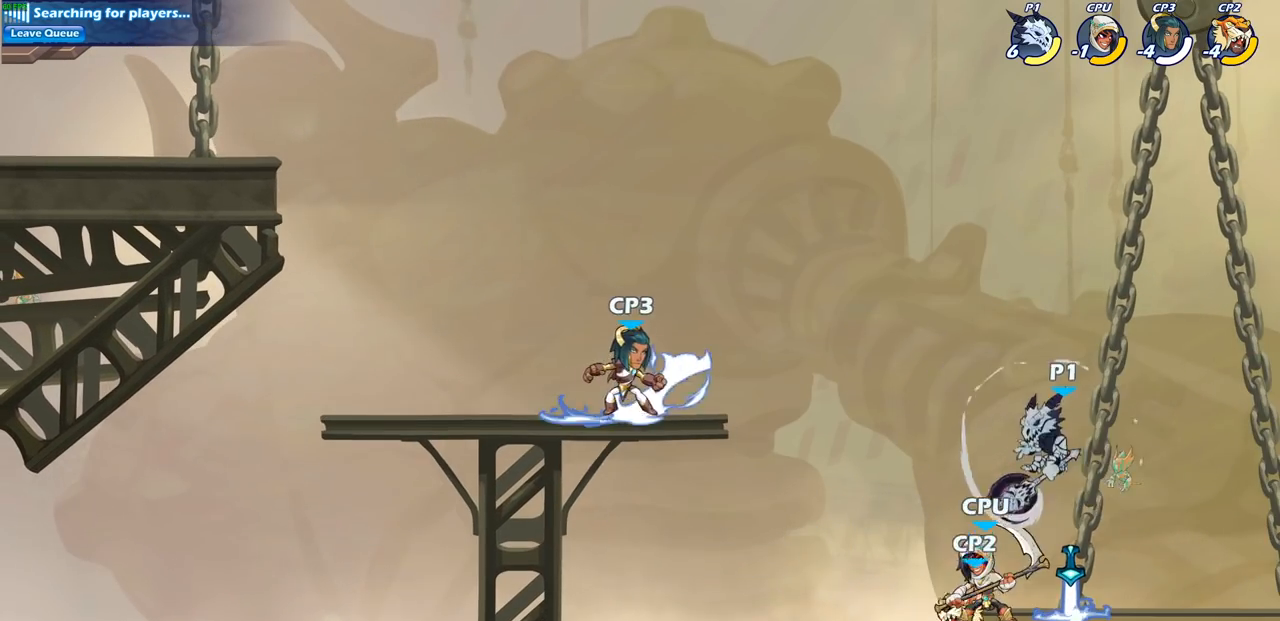
{"buttons": [], "left_stick": "center", "right_stick": "center", "events": [[100, "left_stick", "center"], [217, "SQUARE", "down"], [283, "SQUARE", "up"], [383, "SQUARE", "down"], [467, "SQUARE", "up"]]}
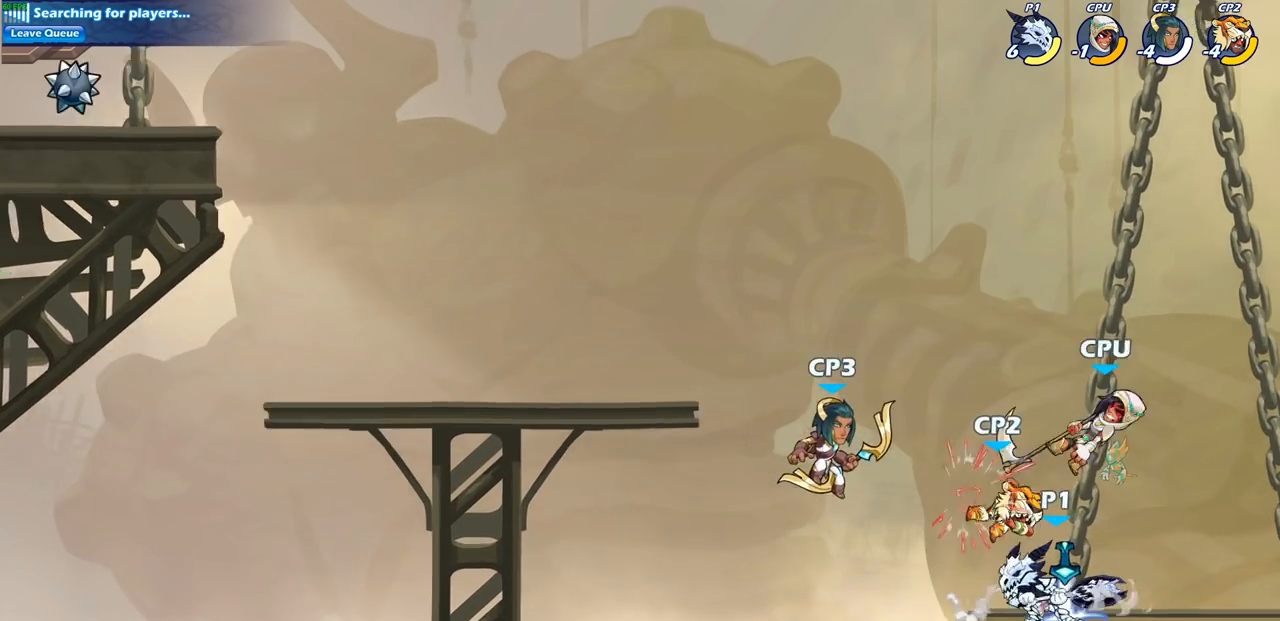
{"buttons": ["SQUARE"], "left_stick": "center", "right_stick": "center", "events": [[67, "SQUARE", "down"], [167, "SQUARE", "up"], [250, "SQUARE", "down"], [350, "SQUARE", "up"], [433, "SQUARE", "down"]]}
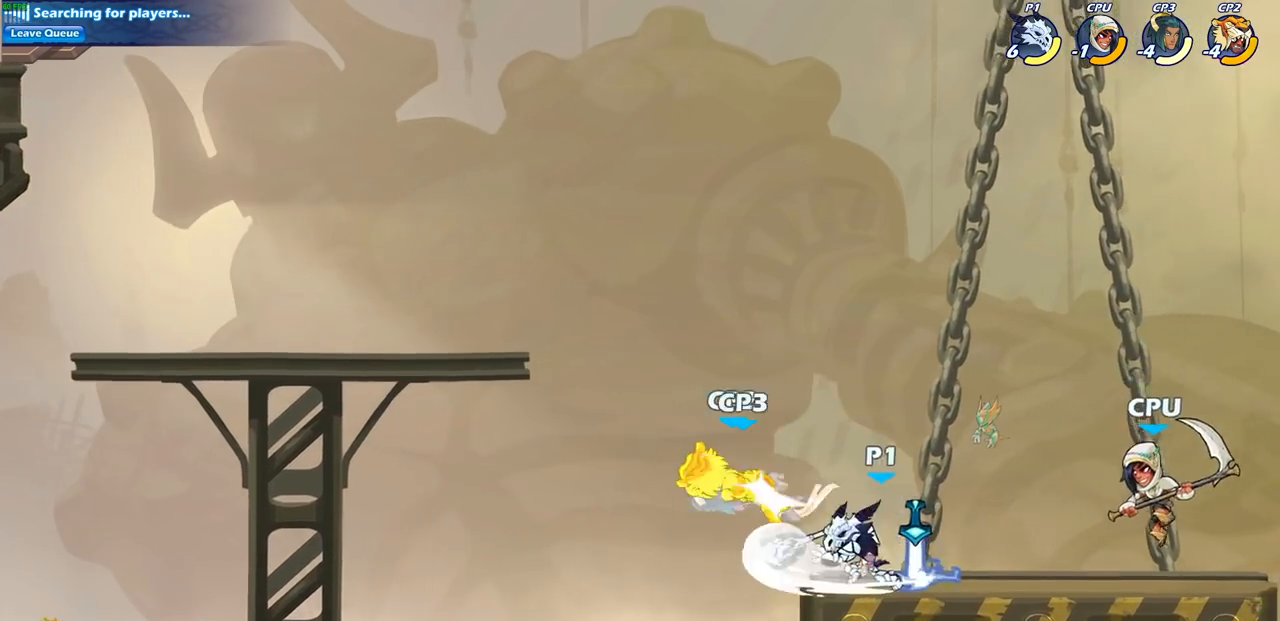
{"buttons": ["SQUARE", "R2"], "left_stick": "left", "right_stick": "center", "events": [[17, "SQUARE", "up"], [150, "left_stick", "left"], [283, "R2", "down"], [400, "SQUARE", "down"]]}
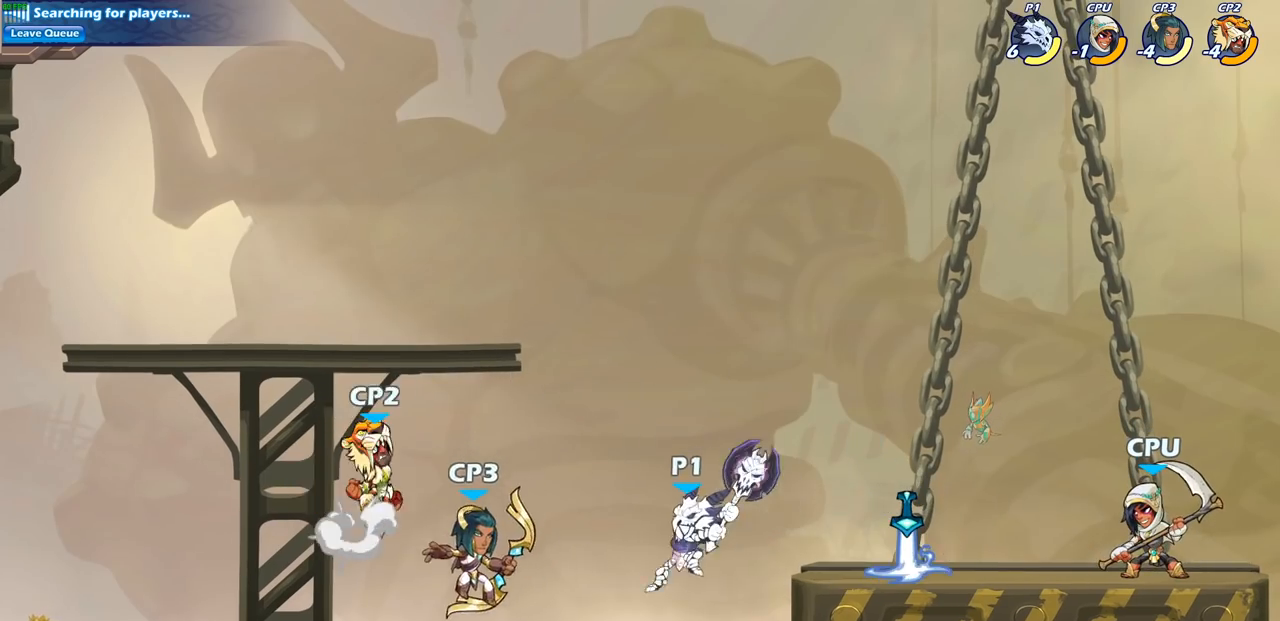
{"buttons": [], "left_stick": "center", "right_stick": "center", "events": [[17, "R2", "up"], [33, "SQUARE", "up"], [100, "left_stick", "center"]]}
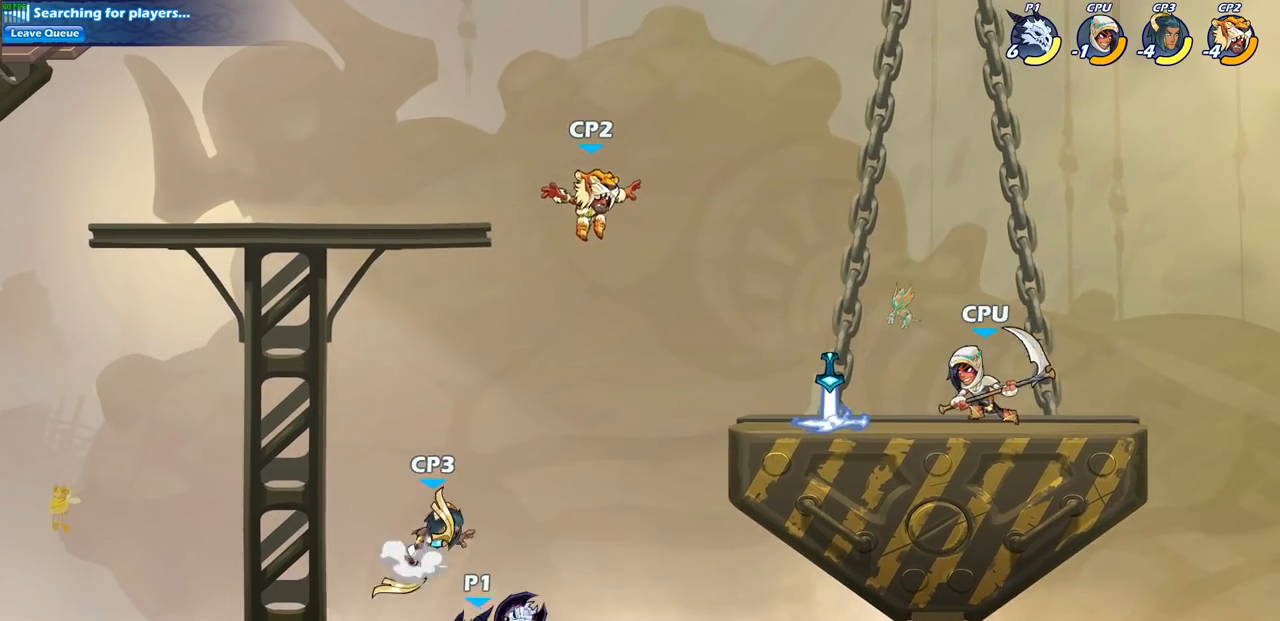
{"buttons": [], "left_stick": "left", "right_stick": "center", "events": [[50, "left_stick", "right"], [100, "CROSS", "down"], [167, "SQUARE", "down"], [183, "CROSS", "up"], [183, "left_stick", "center"], [183, "right_stick", "down-left"], [217, "SQUARE", "up"], [233, "right_stick", "center"], [333, "left_stick", "left"]]}
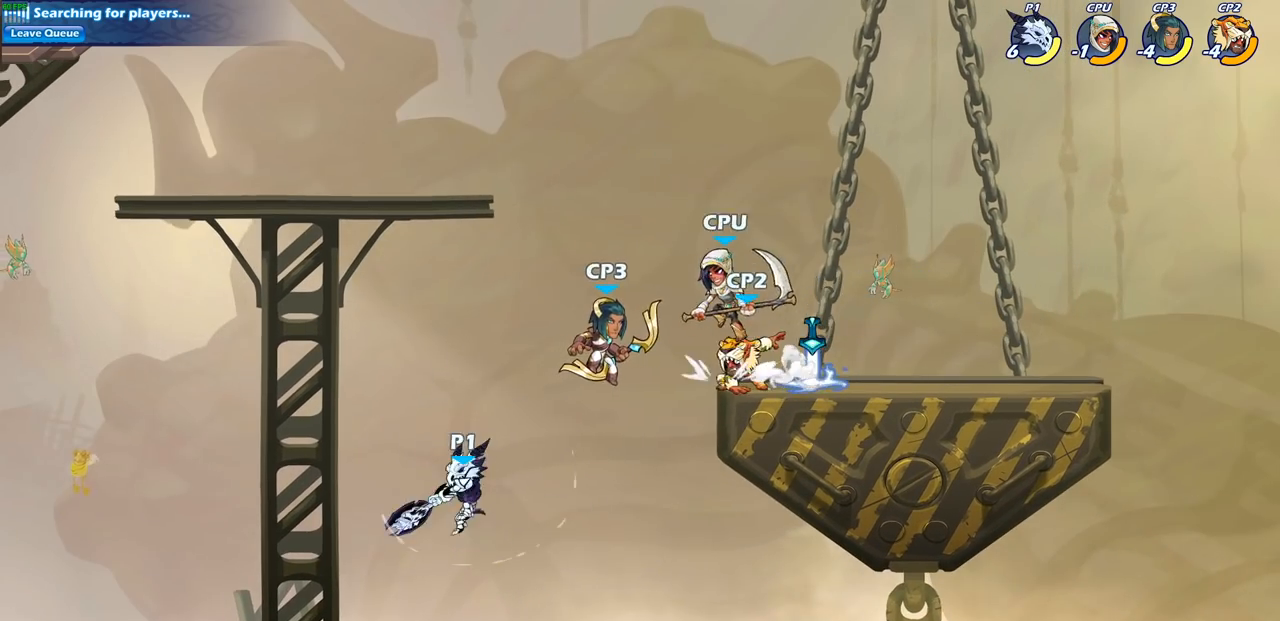
{"buttons": ["CIRCLE"], "left_stick": "up-right", "right_stick": "center", "events": [[417, "left_stick", "up-right"], [433, "CROSS", "down"], [483, "CIRCLE", "down"], [500, "CROSS", "up"]]}
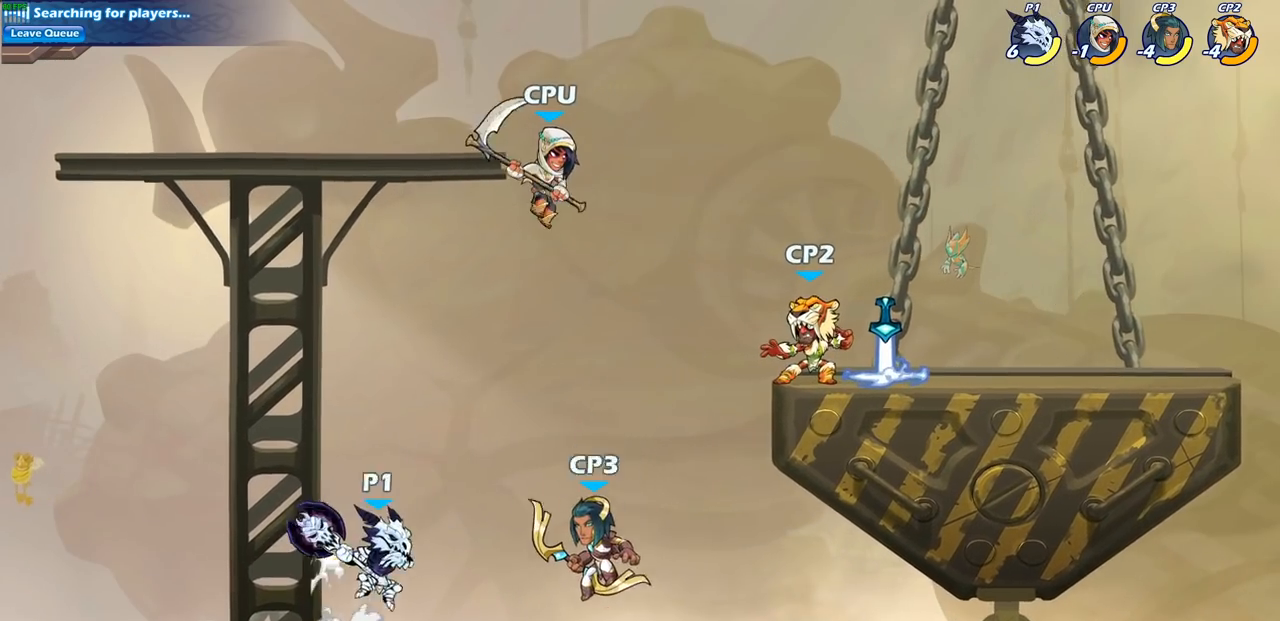
{"buttons": [], "left_stick": "right", "right_stick": "center", "events": [[100, "CIRCLE", "up"], [133, "left_stick", "center"], [400, "left_stick", "right"]]}
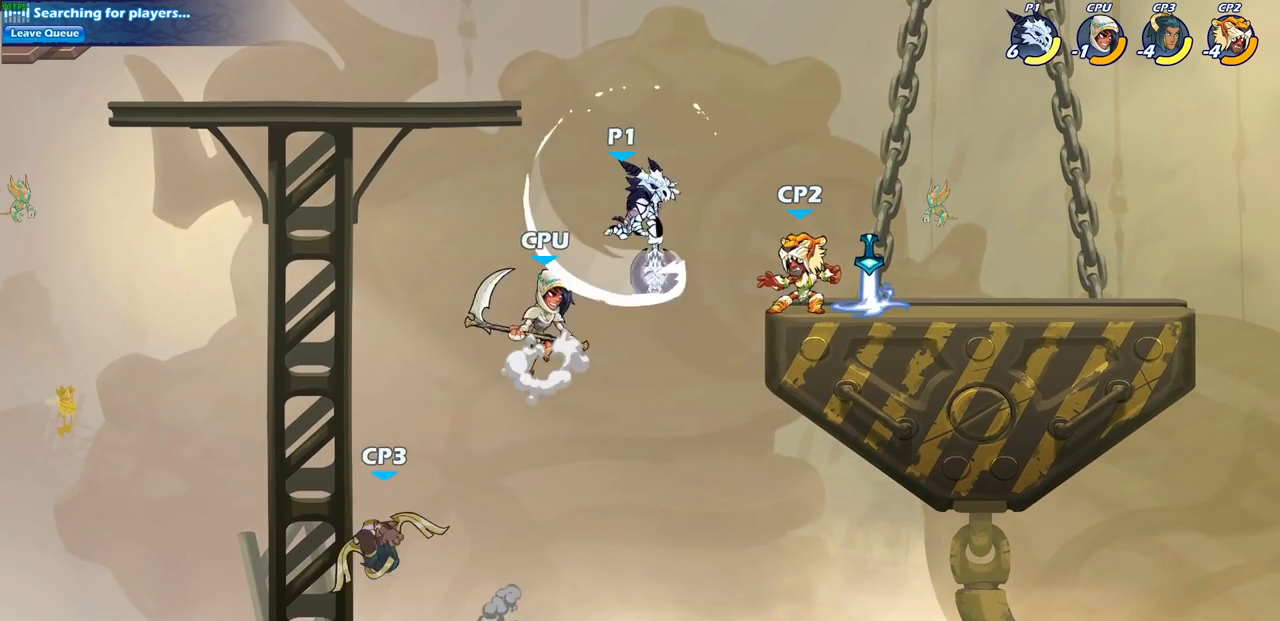
{"buttons": [], "left_stick": "right", "right_stick": "center", "events": []}
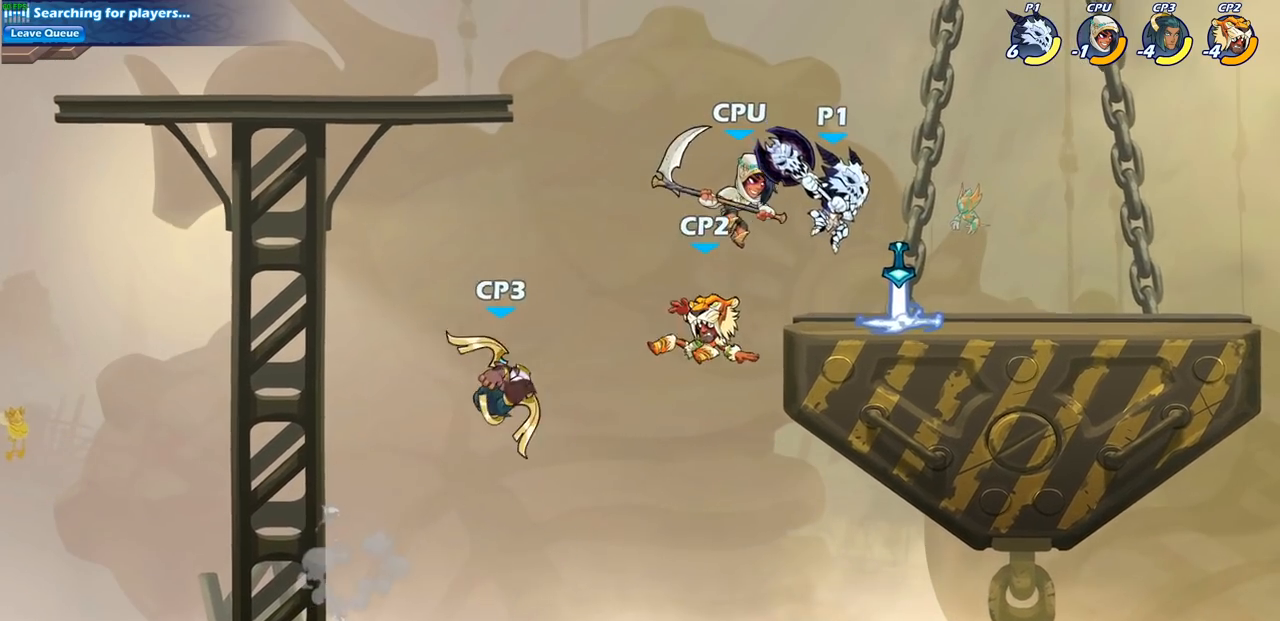
{"buttons": [], "left_stick": "center", "right_stick": "center", "events": [[83, "left_stick", "down-left"], [183, "left_stick", "center"], [217, "SQUARE", "down"], [300, "SQUARE", "up"], [400, "SQUARE", "down"], [483, "SQUARE", "up"]]}
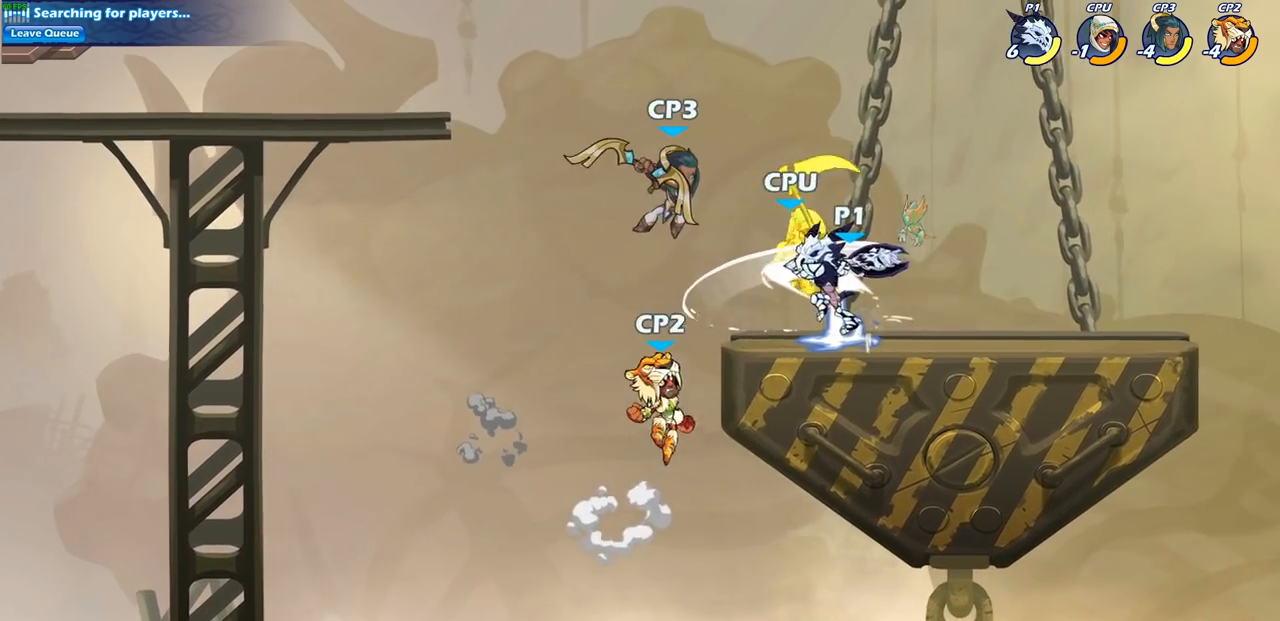
{"buttons": [], "left_stick": "center", "right_stick": "center", "events": [[83, "SQUARE", "down"], [167, "SQUARE", "up"], [267, "SQUARE", "down"], [350, "SQUARE", "up"]]}
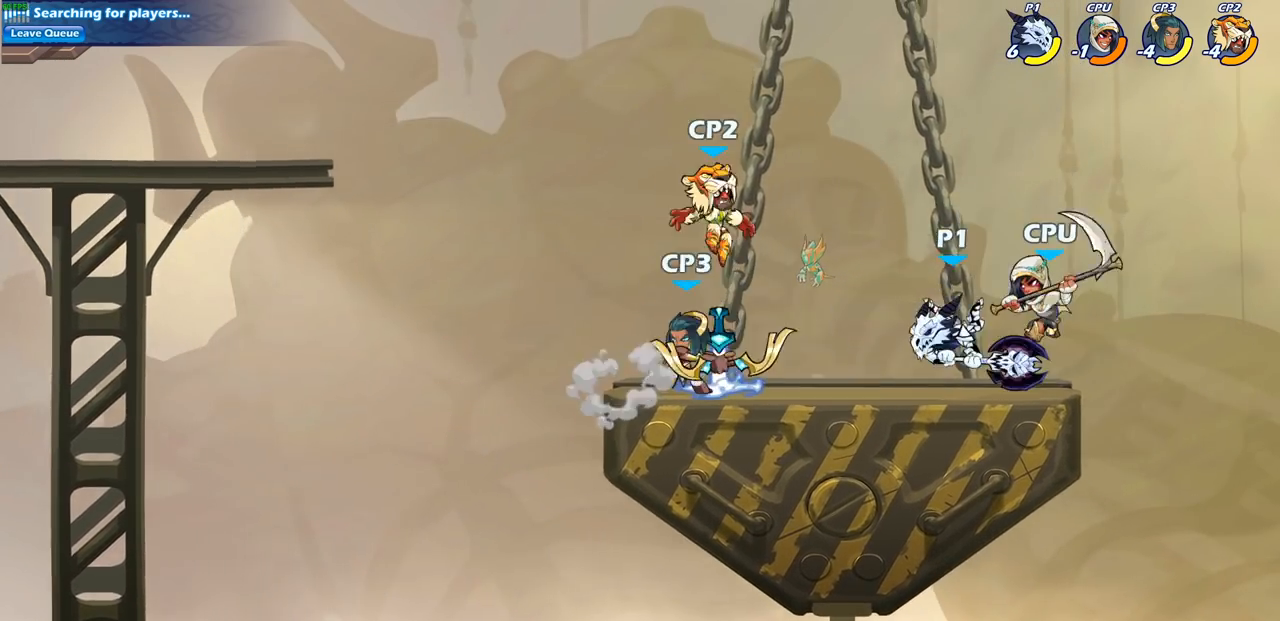
{"buttons": ["SQUARE"], "left_stick": "center", "right_stick": "center", "events": [[133, "R2", "down"], [267, "SQUARE", "down"], [317, "R2", "up"], [383, "SQUARE", "up"], [483, "SQUARE", "down"]]}
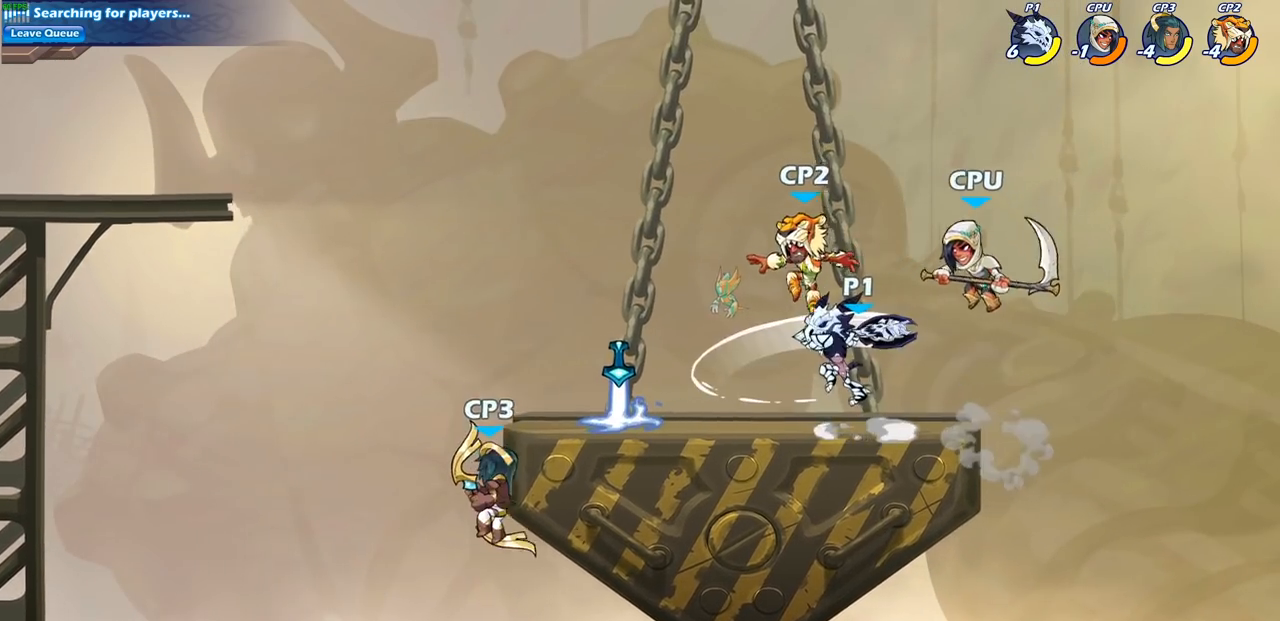
{"buttons": [], "left_stick": "left", "right_stick": "center", "events": [[83, "SQUARE", "up"], [167, "SQUARE", "down"], [283, "SQUARE", "up"], [467, "left_stick", "left"]]}
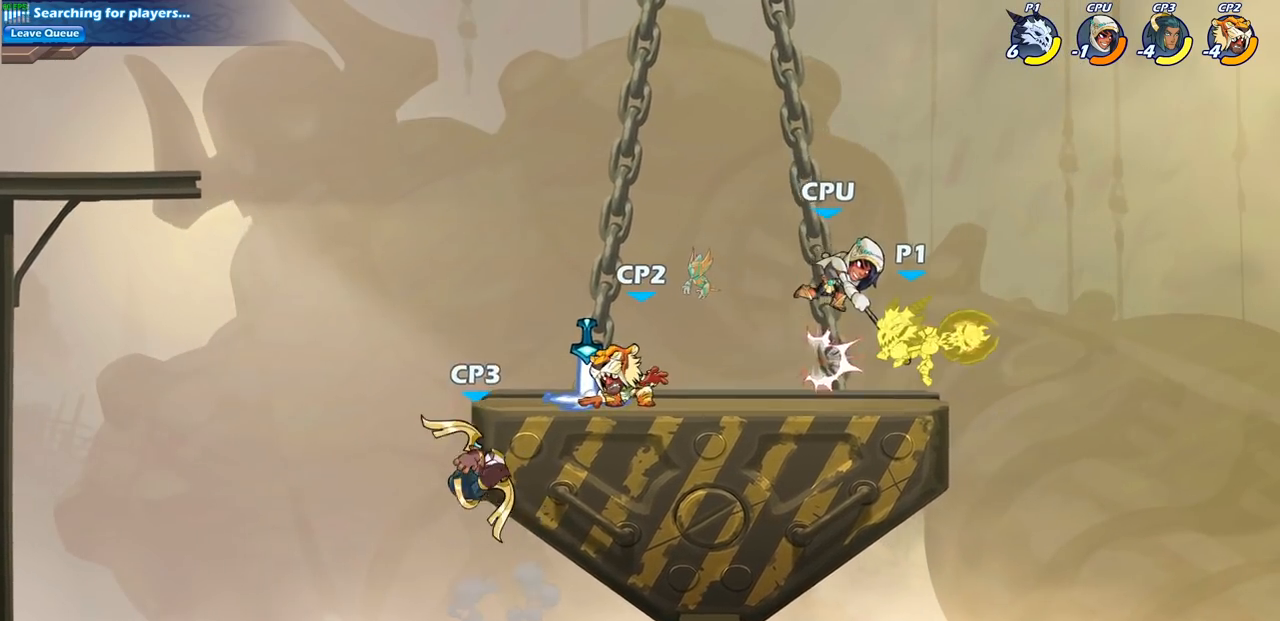
{"buttons": [], "left_stick": "center", "right_stick": "center", "events": [[50, "SQUARE", "down"], [67, "left_stick", "center"], [133, "SQUARE", "up"]]}
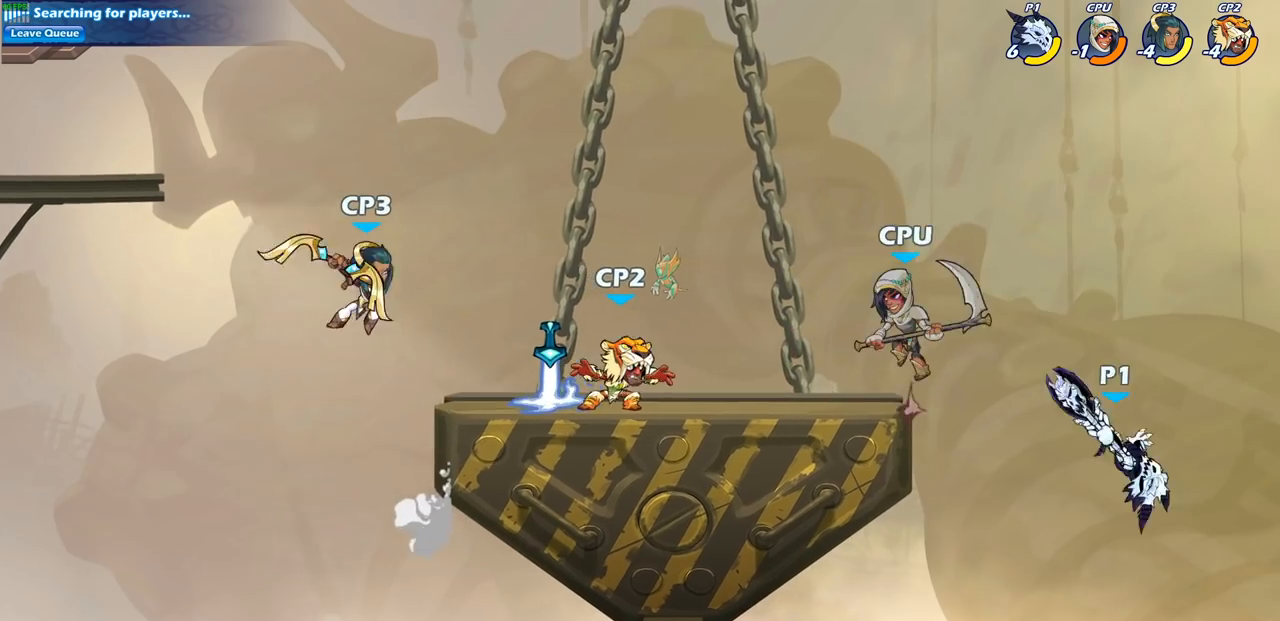
{"buttons": [], "left_stick": "center", "right_stick": "center", "events": [[83, "left_stick", "down-left"], [283, "CROSS", "down"], [283, "left_stick", "up-left"], [333, "CIRCLE", "down"], [367, "CROSS", "up"], [367, "left_stick", "center"], [483, "CIRCLE", "up"]]}
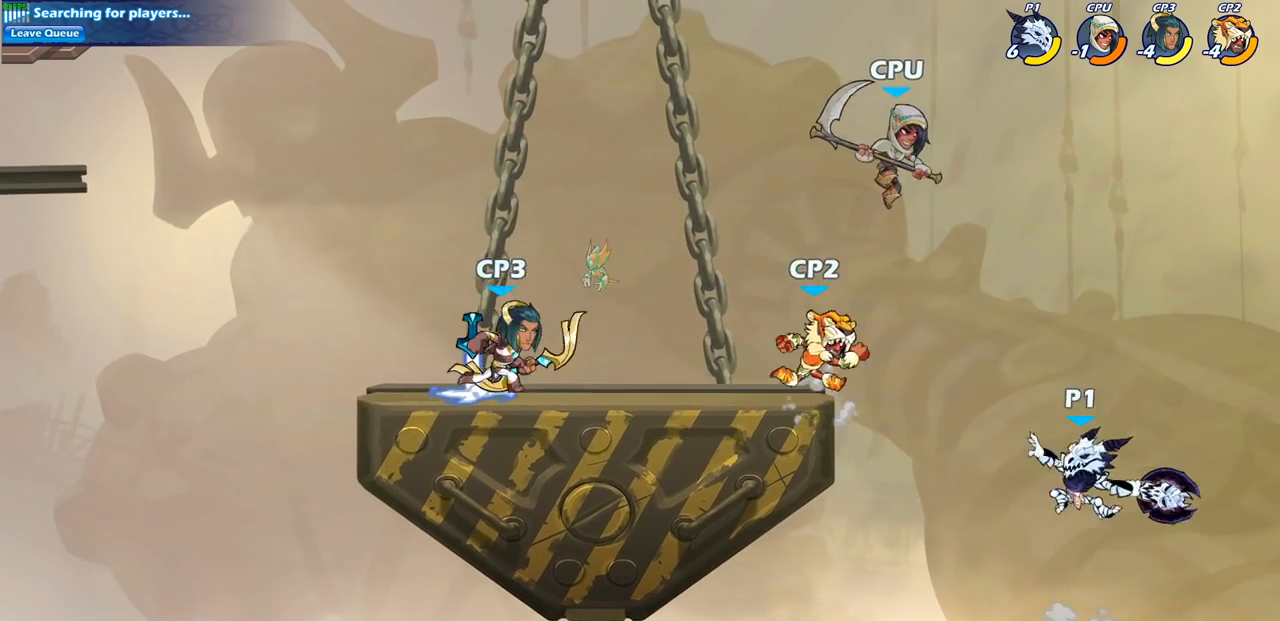
{"buttons": [], "left_stick": "left", "right_stick": "center", "events": [[417, "left_stick", "left"]]}
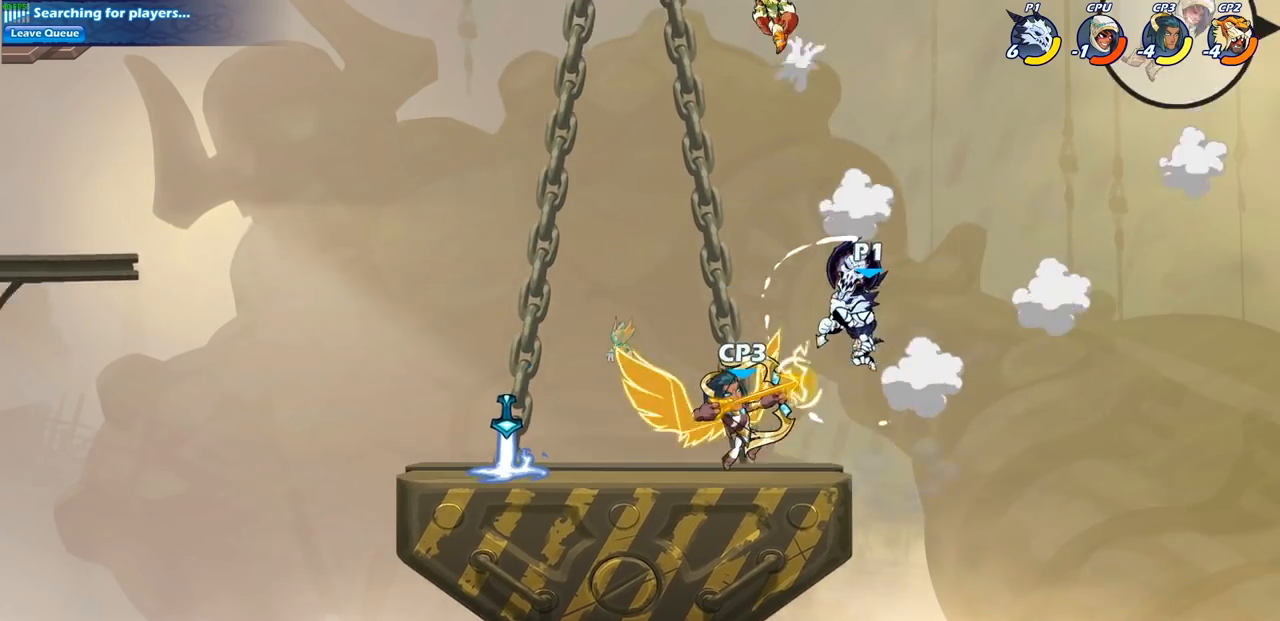
{"buttons": [], "left_stick": "center", "right_stick": "center", "events": [[50, "left_stick", "up-left"], [83, "CROSS", "down"], [250, "CROSS", "up"], [350, "left_stick", "up-right"], [483, "left_stick", "center"]]}
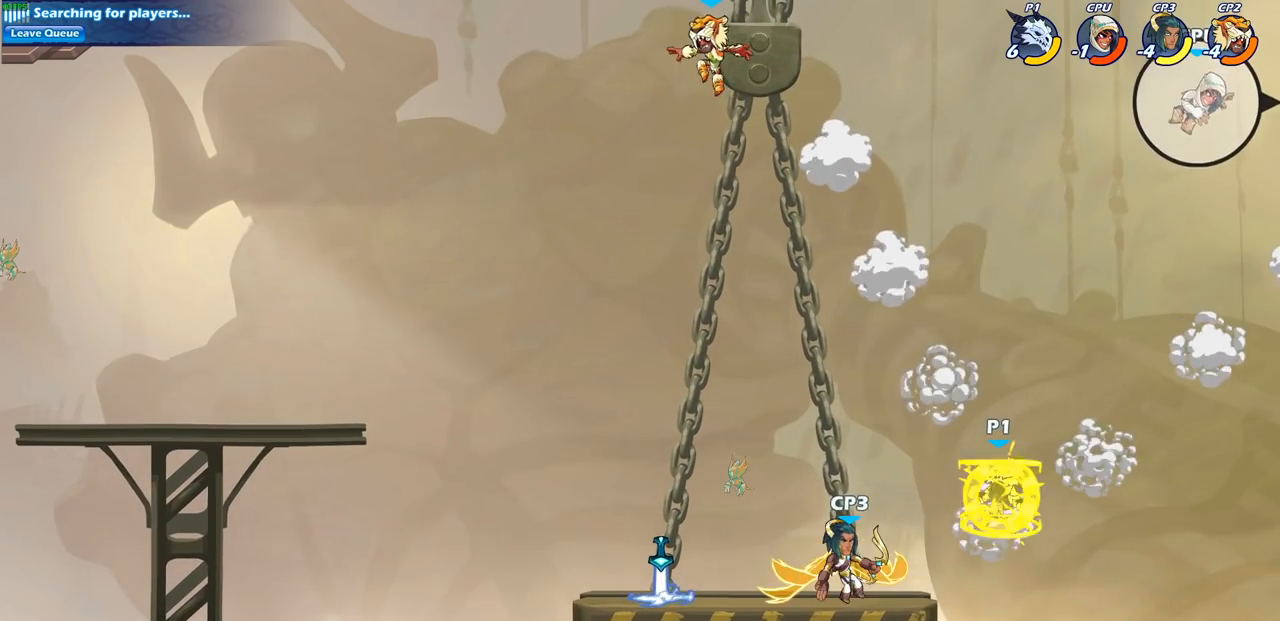
{"buttons": [], "left_stick": "center", "right_stick": "center", "events": []}
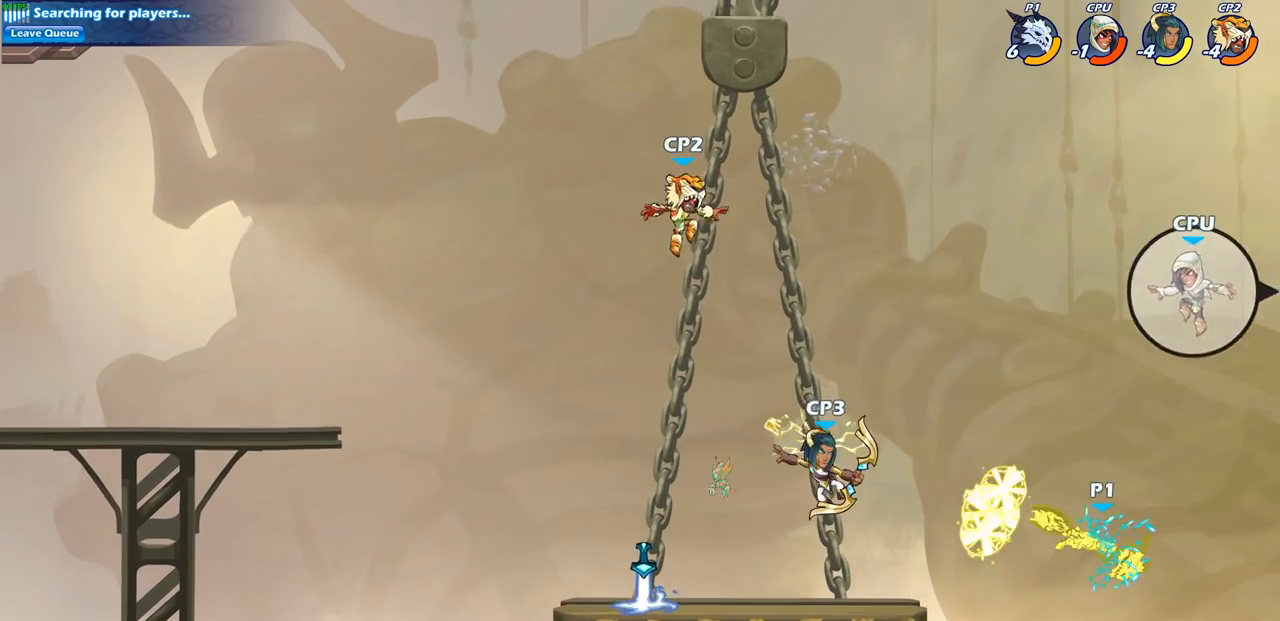
{"buttons": [], "left_stick": "left", "right_stick": "center", "events": [[100, "left_stick", "left"]]}
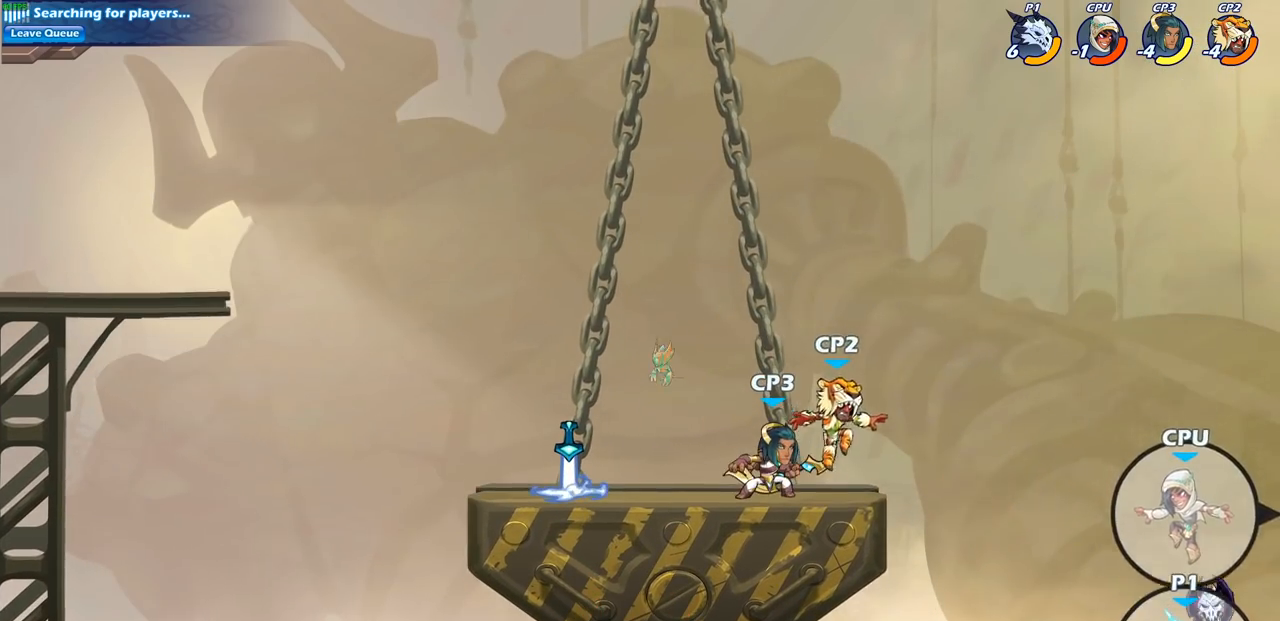
{"buttons": [], "left_stick": "left", "right_stick": "center", "events": [[50, "CROSS", "down"], [183, "CROSS", "up"], [267, "CROSS", "down"], [383, "CROSS", "up"]]}
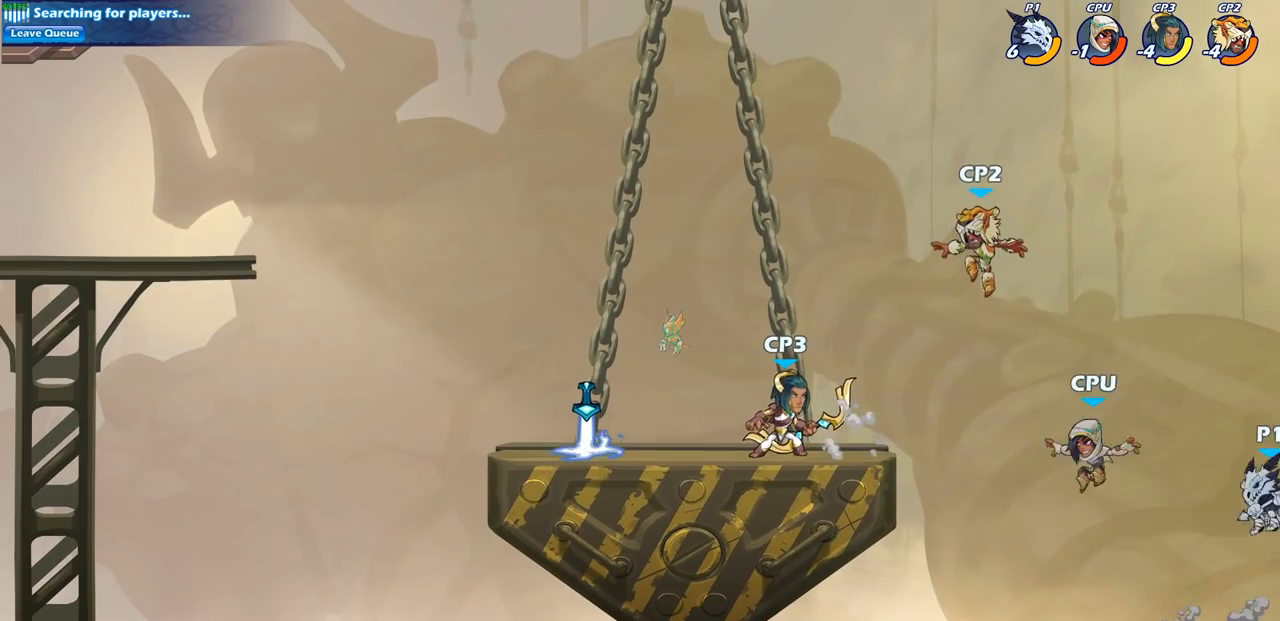
{"buttons": ["R2"], "left_stick": "up-left", "right_stick": "center", "events": [[67, "left_stick", "up-left"], [483, "R2", "down"]]}
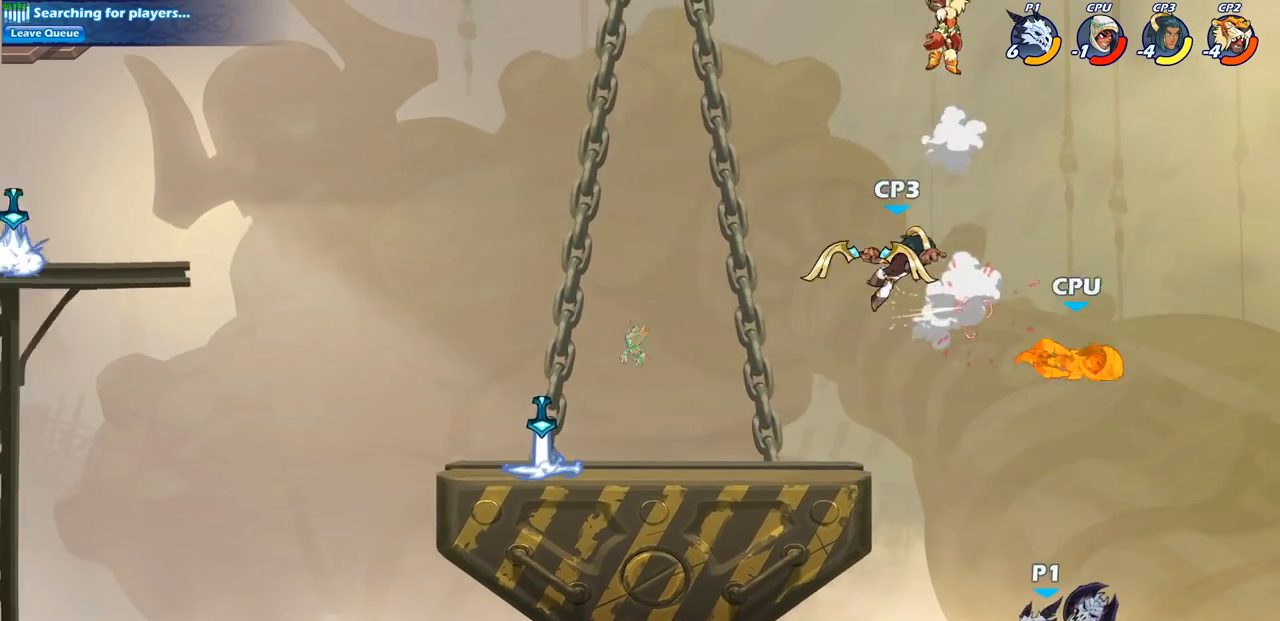
{"buttons": [], "left_stick": "up-right", "right_stick": "center", "events": [[317, "R2", "up"], [483, "left_stick", "up-right"]]}
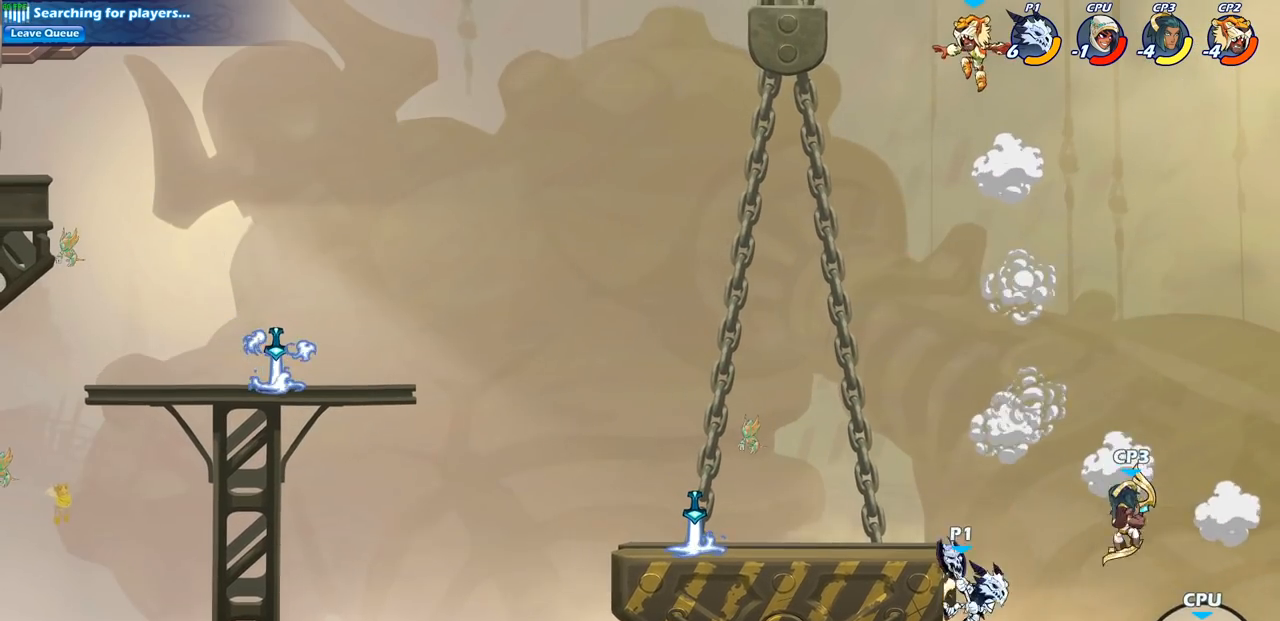
{"buttons": [], "left_stick": "center", "right_stick": "center", "events": [[117, "left_stick", "up-left"], [150, "CROSS", "down"], [183, "CIRCLE", "down"], [217, "CROSS", "up"], [250, "left_stick", "center"], [333, "CIRCLE", "up"]]}
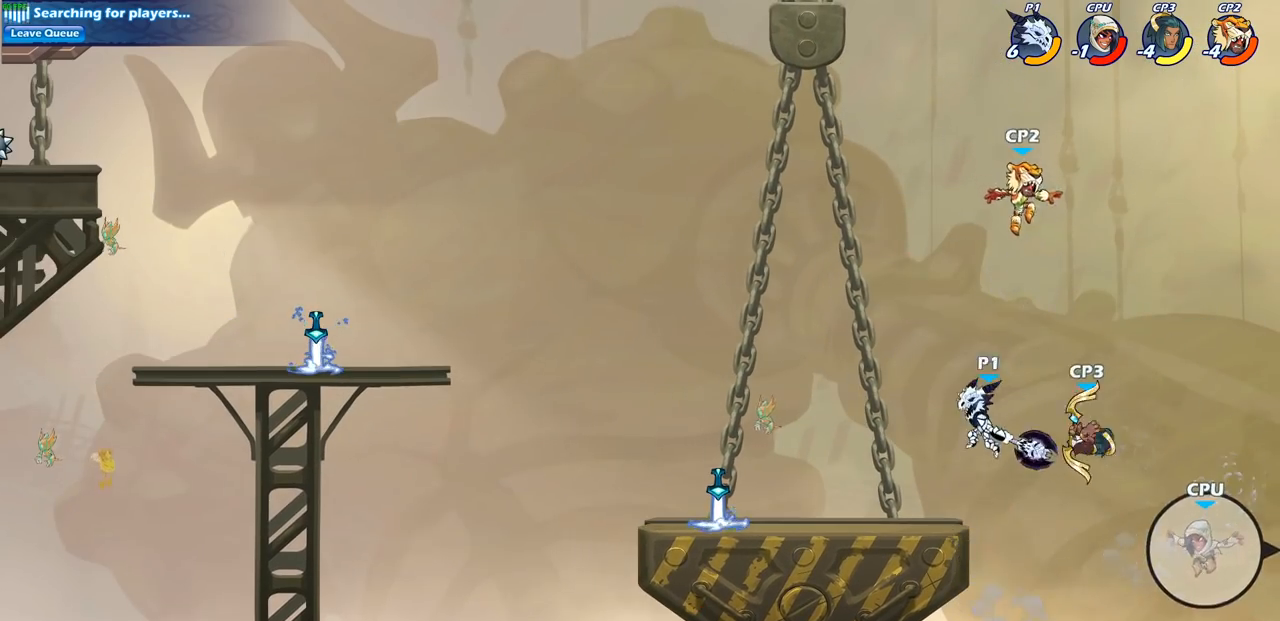
{"buttons": [], "left_stick": "left", "right_stick": "center", "events": [[267, "left_stick", "left"]]}